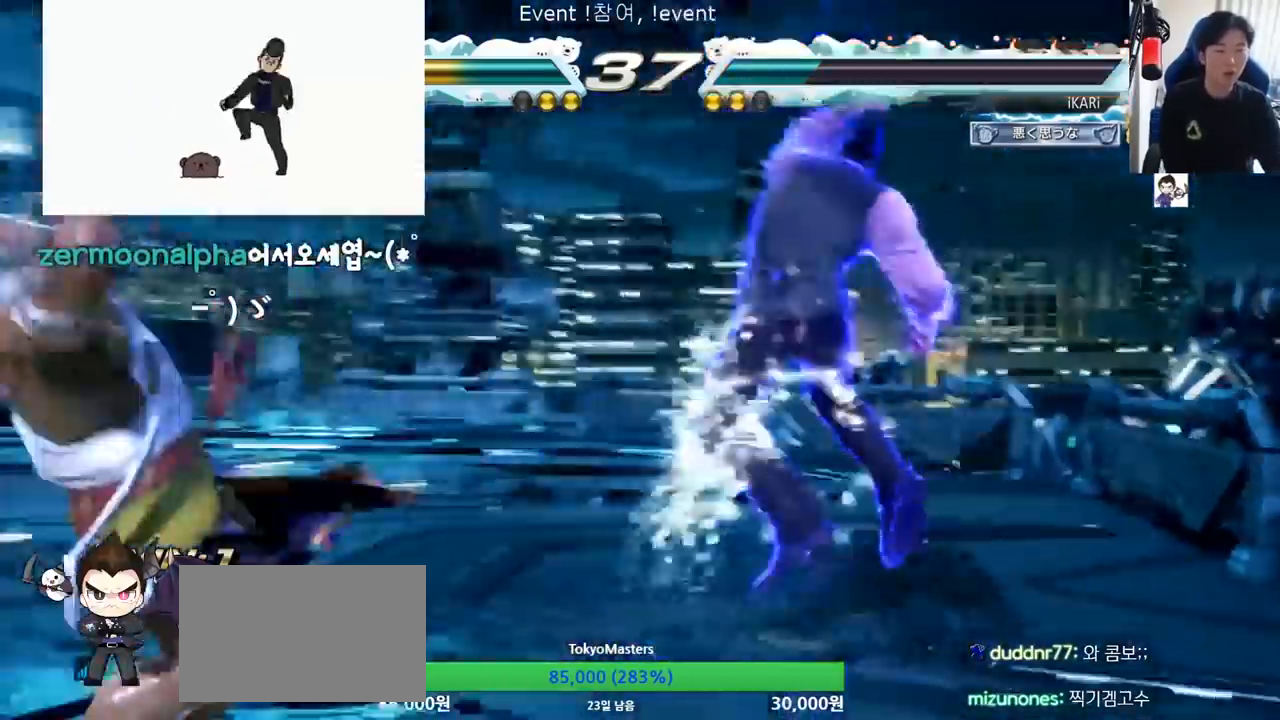
Gameplay with a controller (arcade stick); each line is a JSON object with the inputs held at the frame after it. "events" lists button and stick changes between this image and that frame as [ms after this image, input, new state], when the widget could be followed in between. Not read: L3 R3.
{"buttons": [], "left_stick": "left", "events": [[16, "SQUARE", "up"], [417, "left_stick", "left"]]}
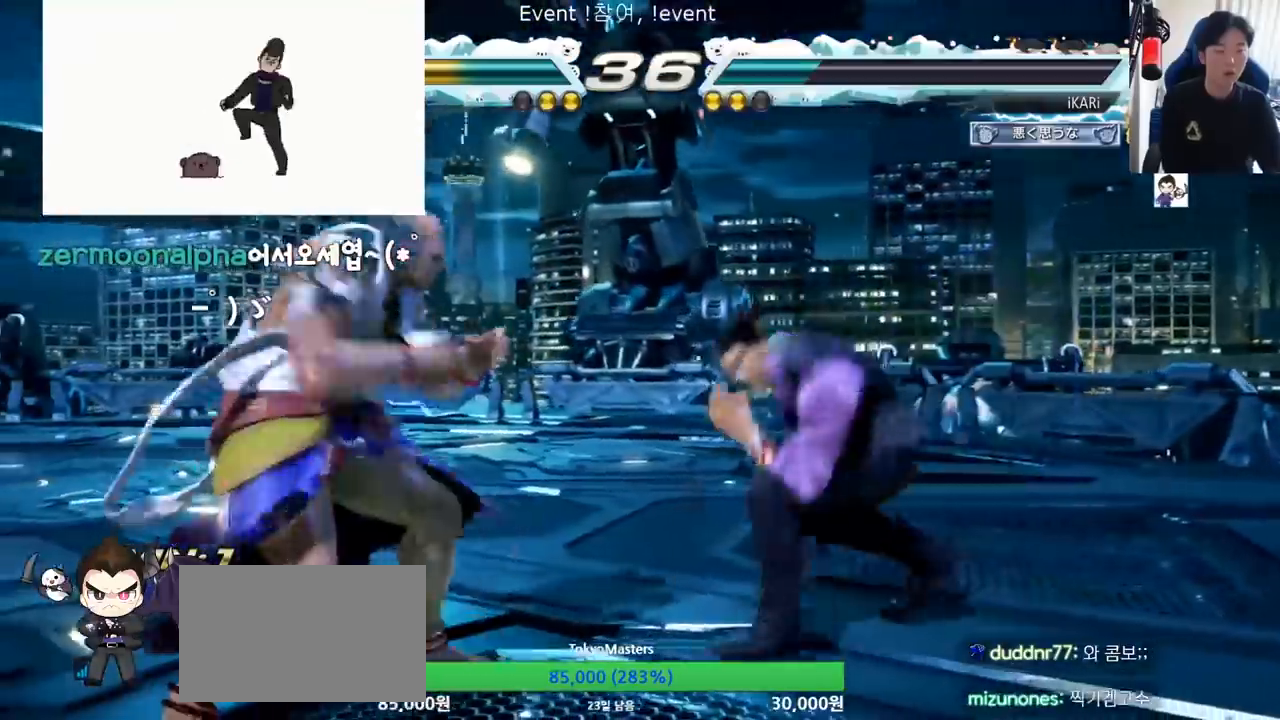
{"buttons": [], "left_stick": "right"}
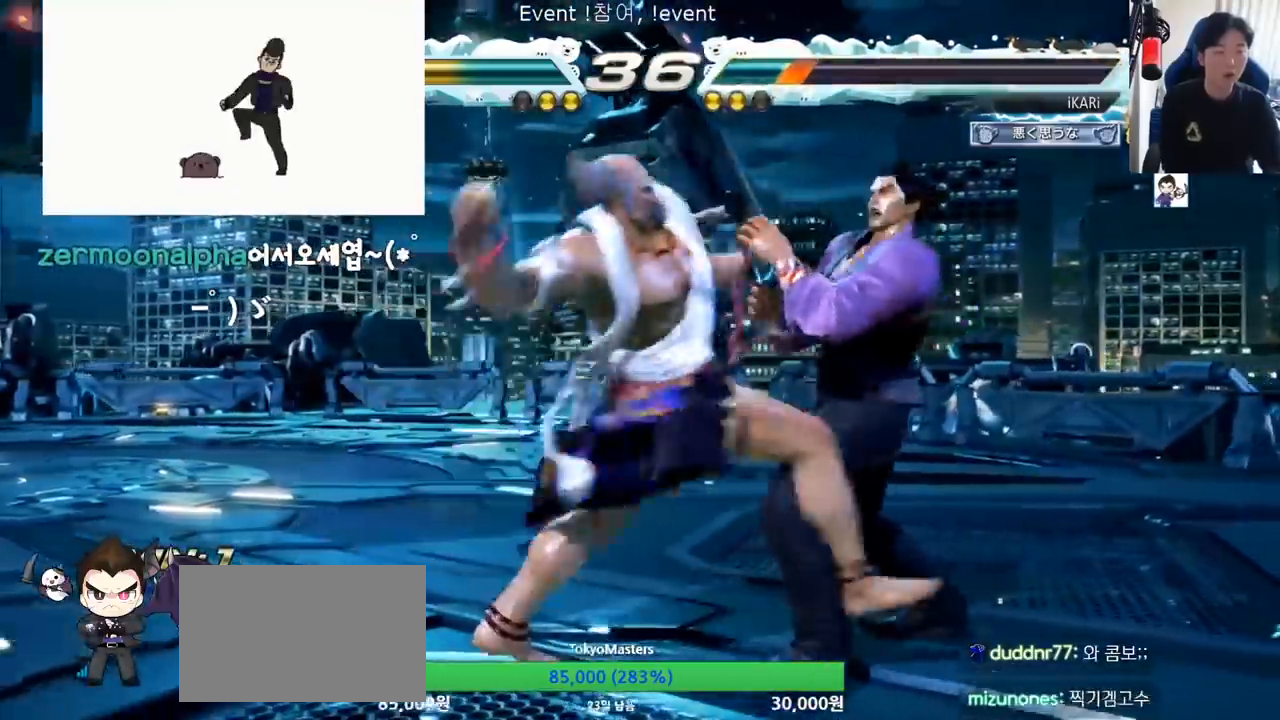
{"buttons": [], "left_stick": "right"}
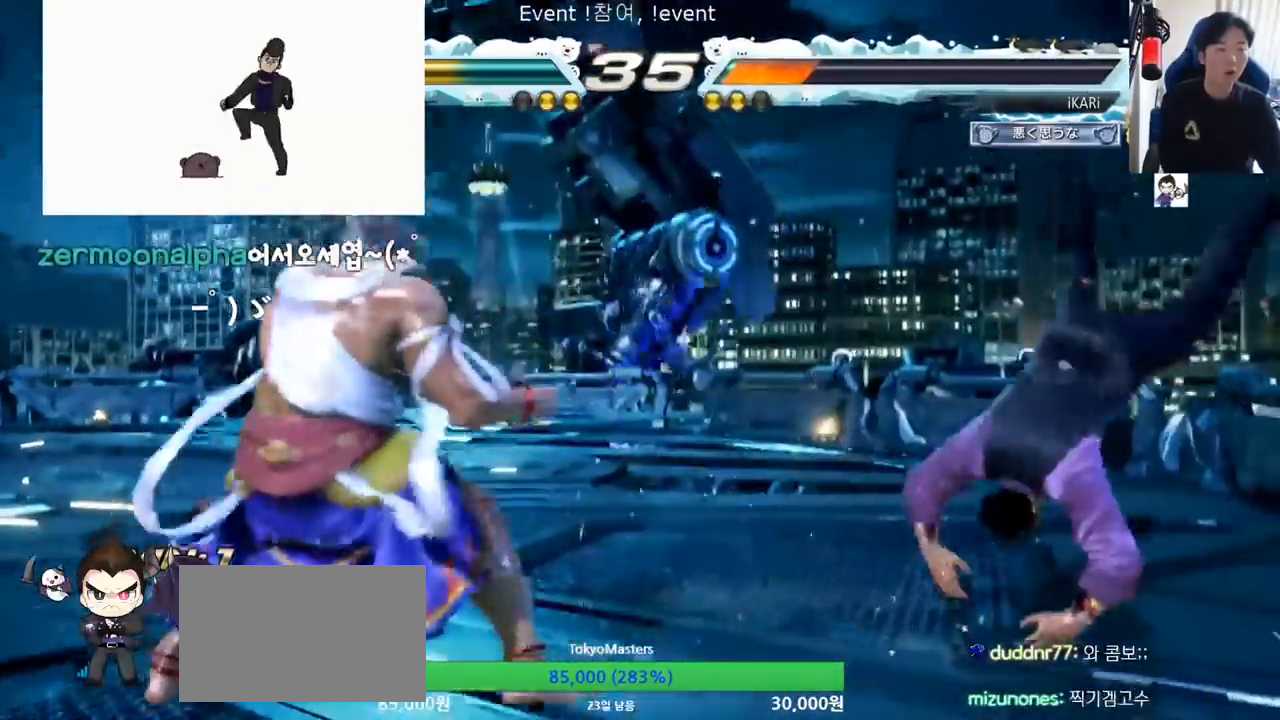
{"buttons": [], "left_stick": "right"}
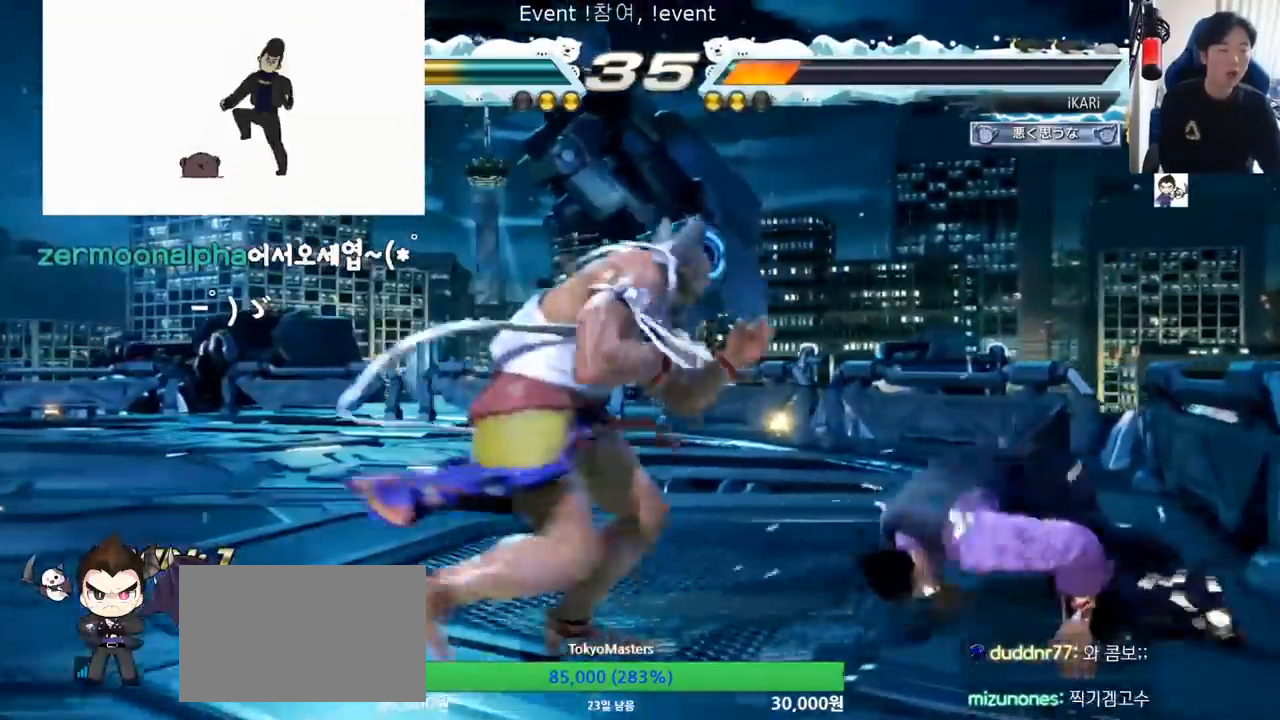
{"buttons": [], "left_stick": "right"}
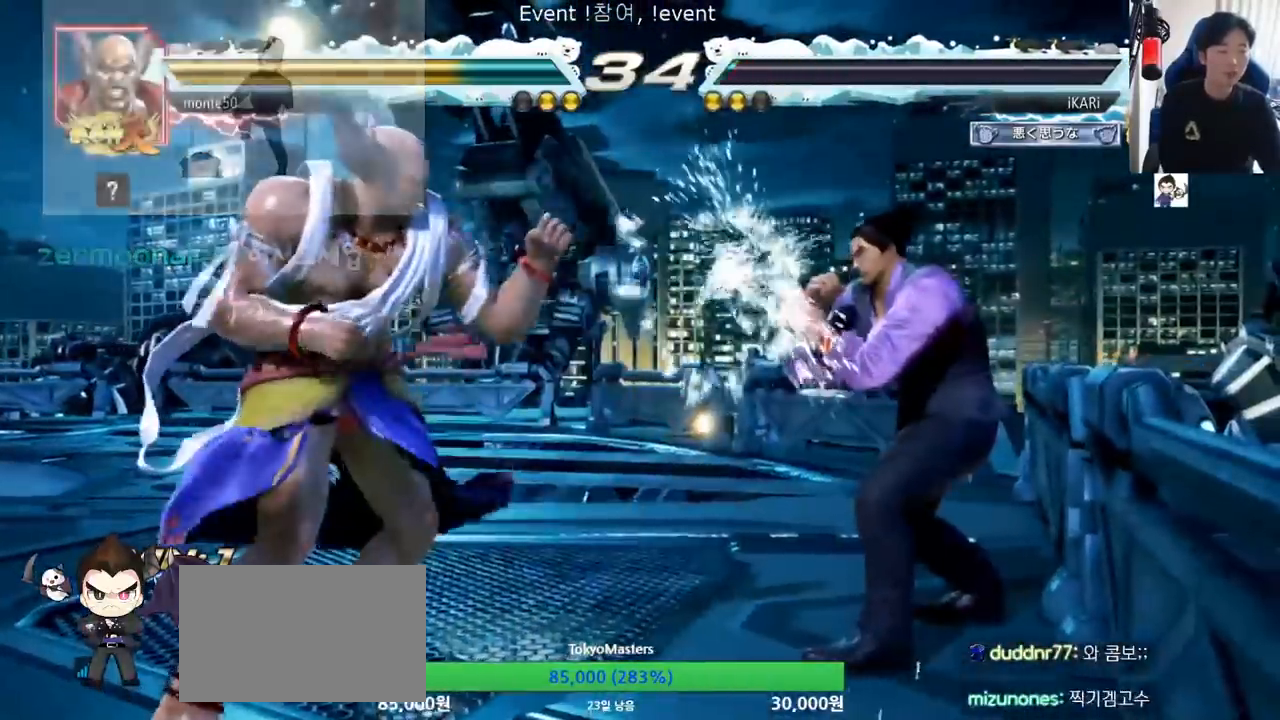
{"buttons": [], "left_stick": "right", "events": [[217, "left_stick", "down-left"], [367, "left_stick", "right"]]}